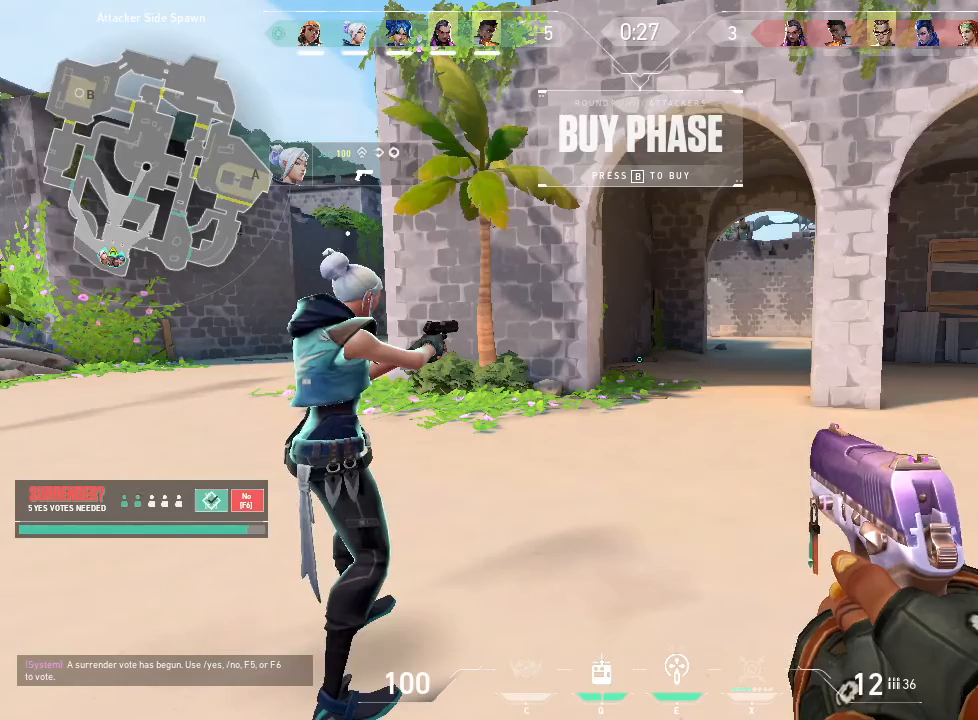
Gameplay with keyboard and mouse; each line is a JSON object with the keys and mouse buttons held at the frame after it. "events" lists presses ("down") and releases ("up") of "1", "2", "3", "4", "5", "a", "alt", "c", "caps_lock", "ctrl", "d", "e", "f", "g", "q", "r", "s", "shift", "space", "t", "tab", "v", "w", "x", "z", "mouse_left", "mouse_wheel" and "mouse_right" between this image and that frame as [ms after this image, input, new state], when the widget could be followed in between. "mouse_left", "mouse_wheel", "mouse_right" = the "left", "wheel", "right" buttons of the "mouse" list. No other keys are recorded. "wheel" means that the mouse wheel is clicked or scrolled. Not read: mouse_move.
{"keys": [], "mouse": [], "events": []}
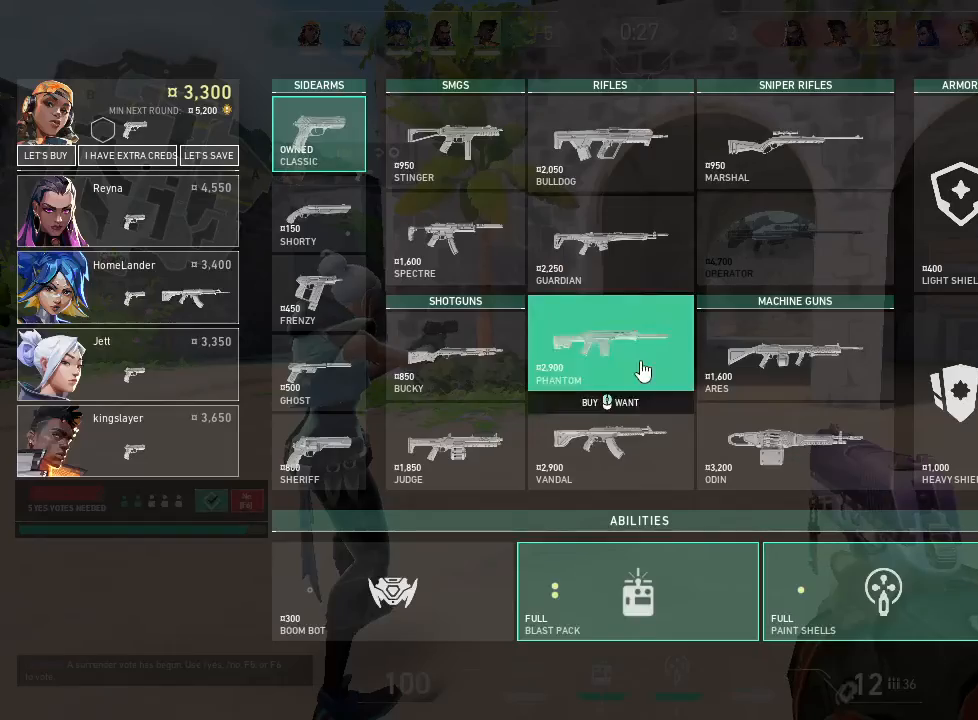
{"keys": [], "mouse": [], "events": []}
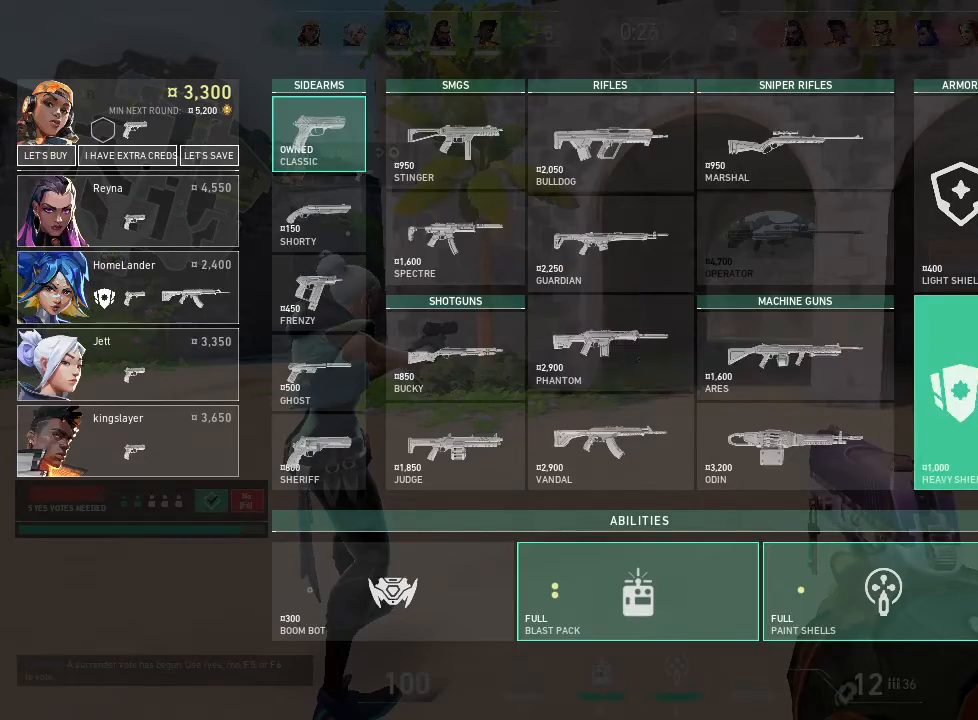
{"keys": [], "mouse": [], "events": [[283, "mouse_left", "down"], [383, "mouse_left", "up"]]}
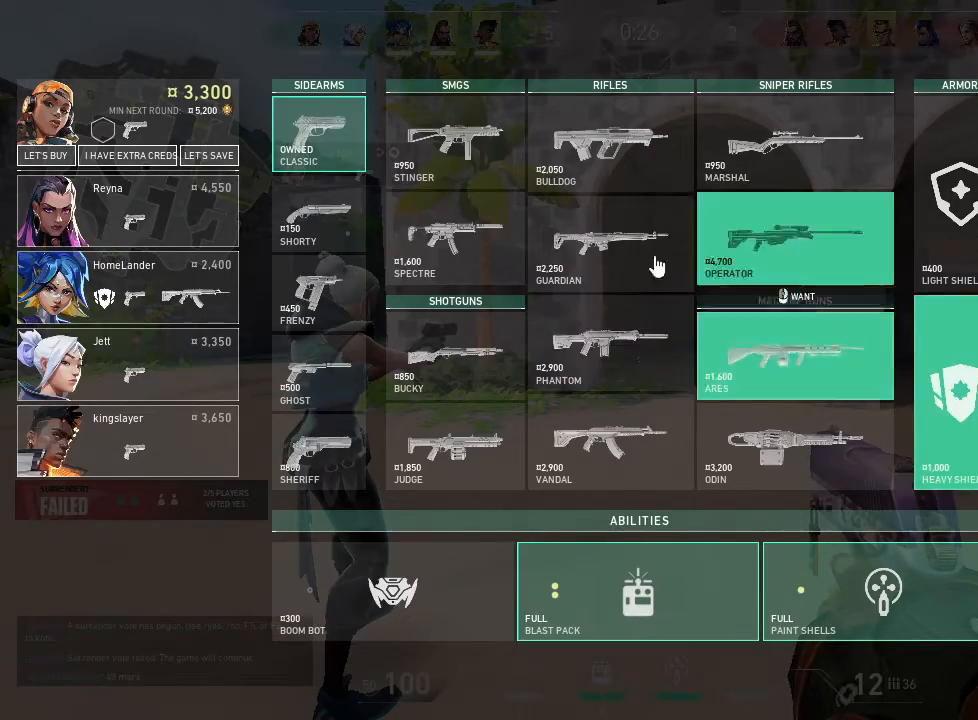
{"keys": [], "mouse": [], "events": []}
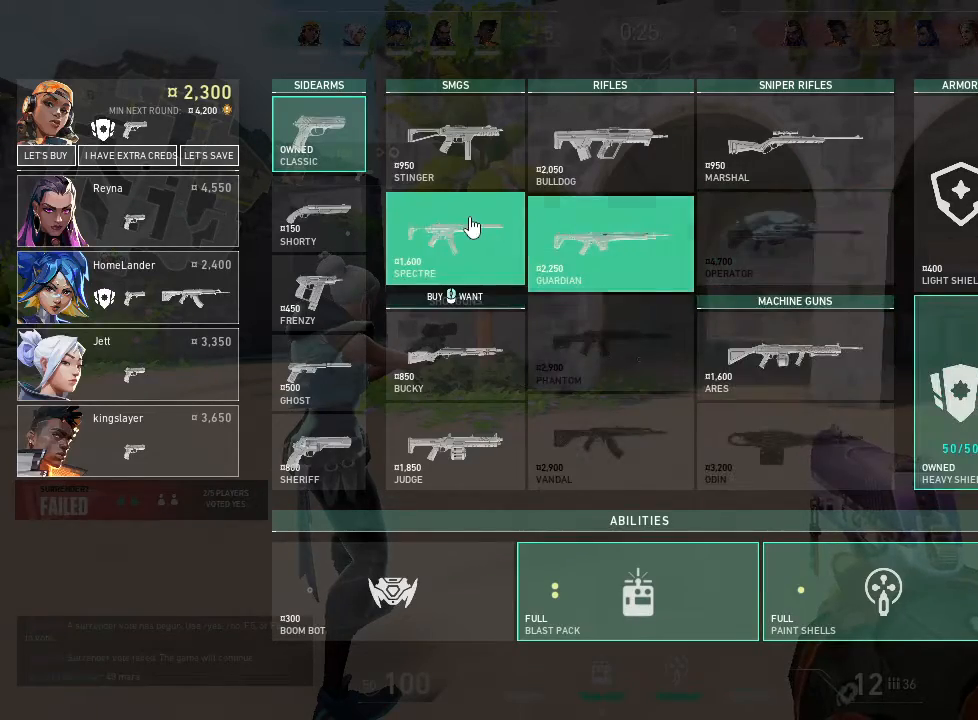
{"keys": [], "mouse": [], "events": [[83, "mouse_left", "down"], [183, "mouse_left", "up"]]}
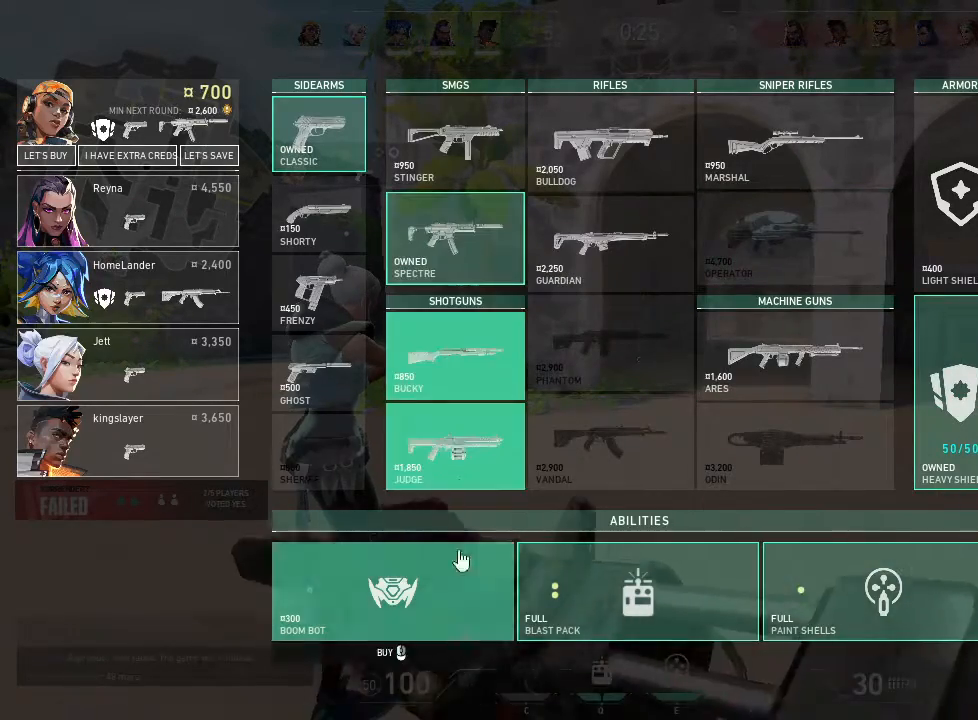
{"keys": [], "mouse": [], "events": [[233, "mouse_left", "down"], [333, "mouse_left", "up"]]}
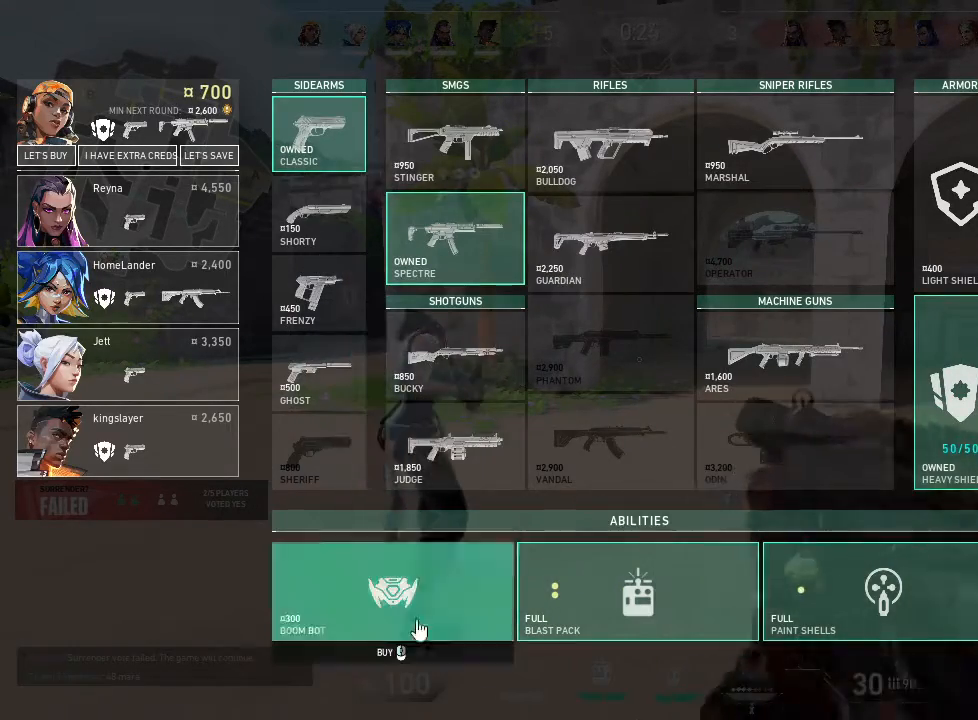
{"keys": [], "mouse": [], "events": [[300, "mouse_left", "down"], [400, "mouse_left", "up"]]}
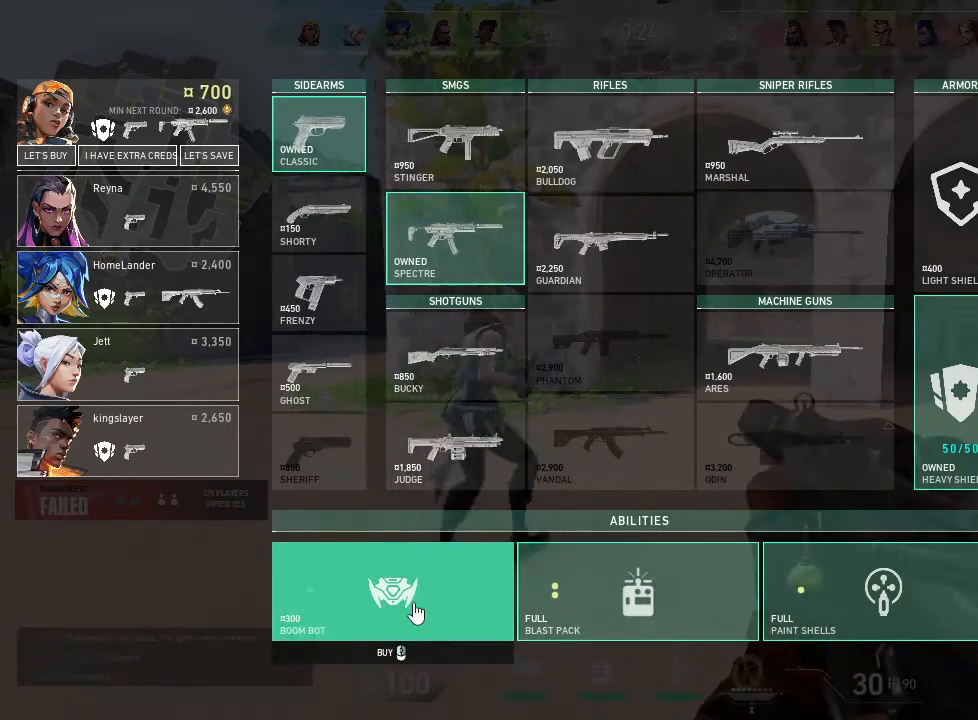
{"keys": [], "mouse": [], "events": []}